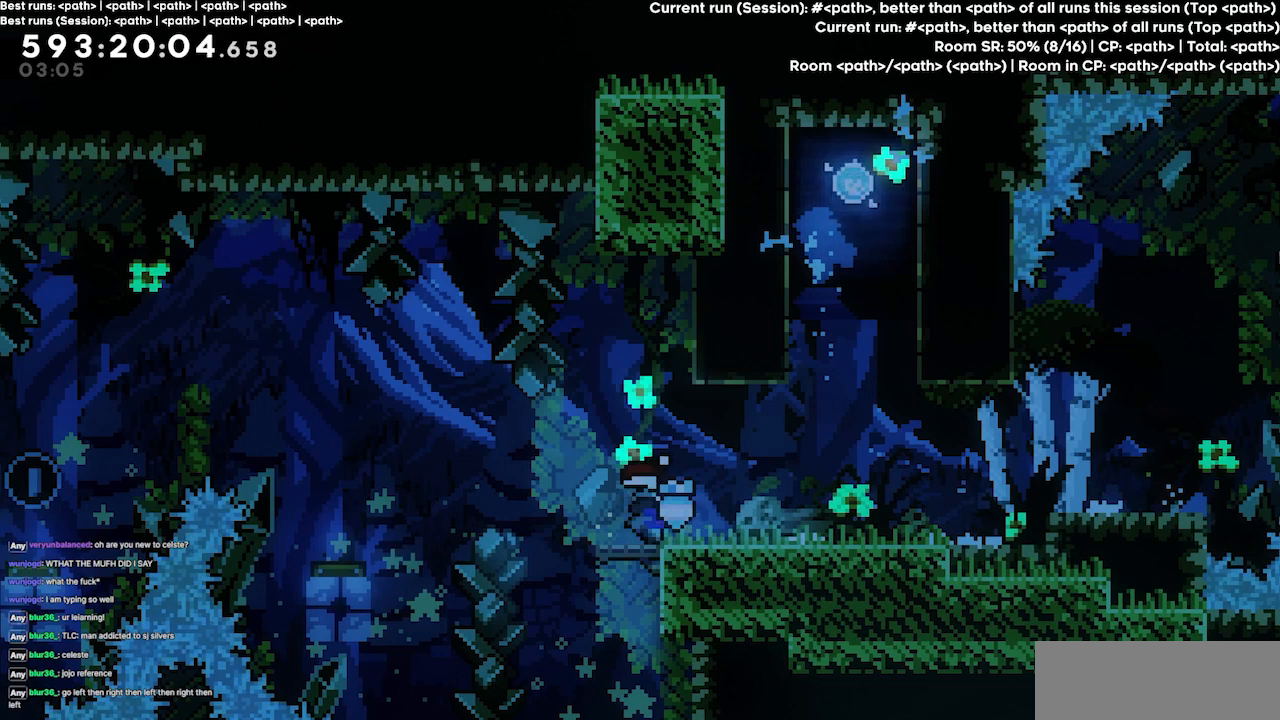
Gameplay with keyboard; each line is a JSON object with the keys held at the frame after it. "events" lists presses ("down") and releases ("up") of "dash", "demo", "demo2", "down", "grab", "jump", "jump2", "jump3", "jump4", "left", "right" and "up" between this image and that frame as [ms after this image, input, new state], when the widget could be followed in between. No other keys are recorded. Mouse input is not recorded. Key names are as the overlay labels them; some are game actions (e.g. jump) rather than physical keys.
{"keys": ["jump3", "left"], "events": [[67, "left", "down"], [234, "jump3", "down"]]}
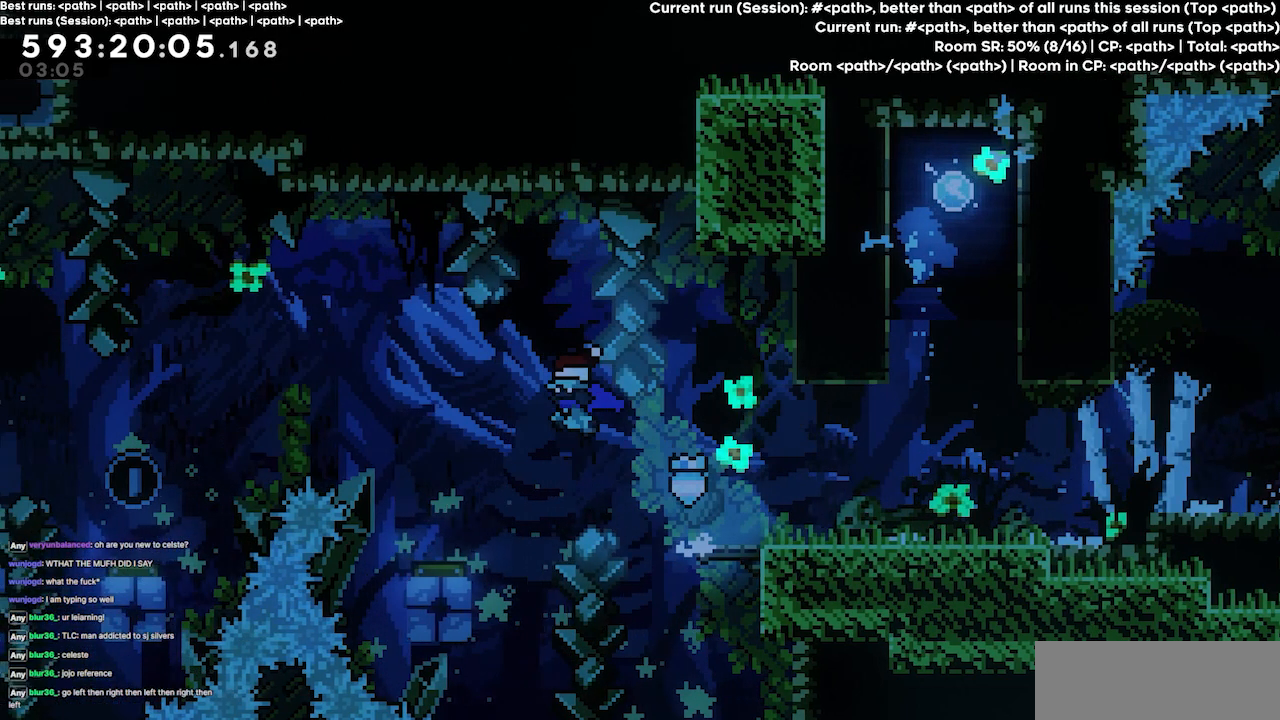
{"keys": ["left"], "events": [[267, "jump3", "up"]]}
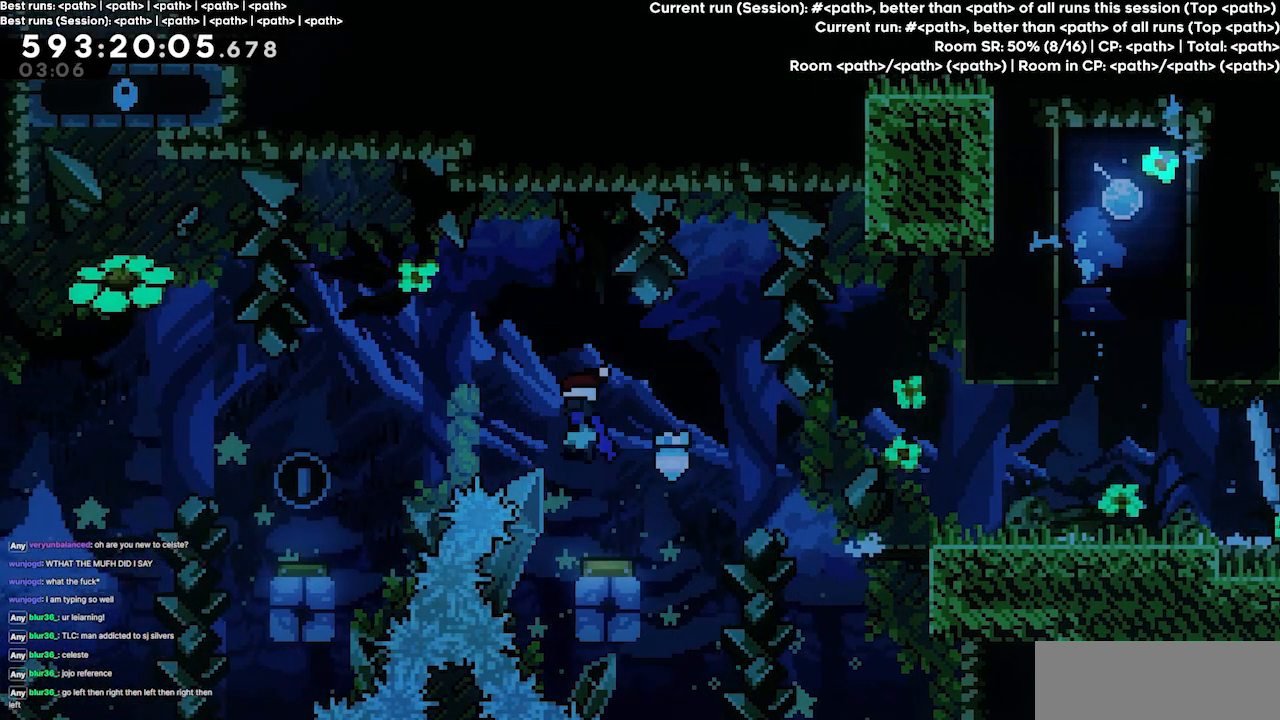
{"keys": ["left"], "events": []}
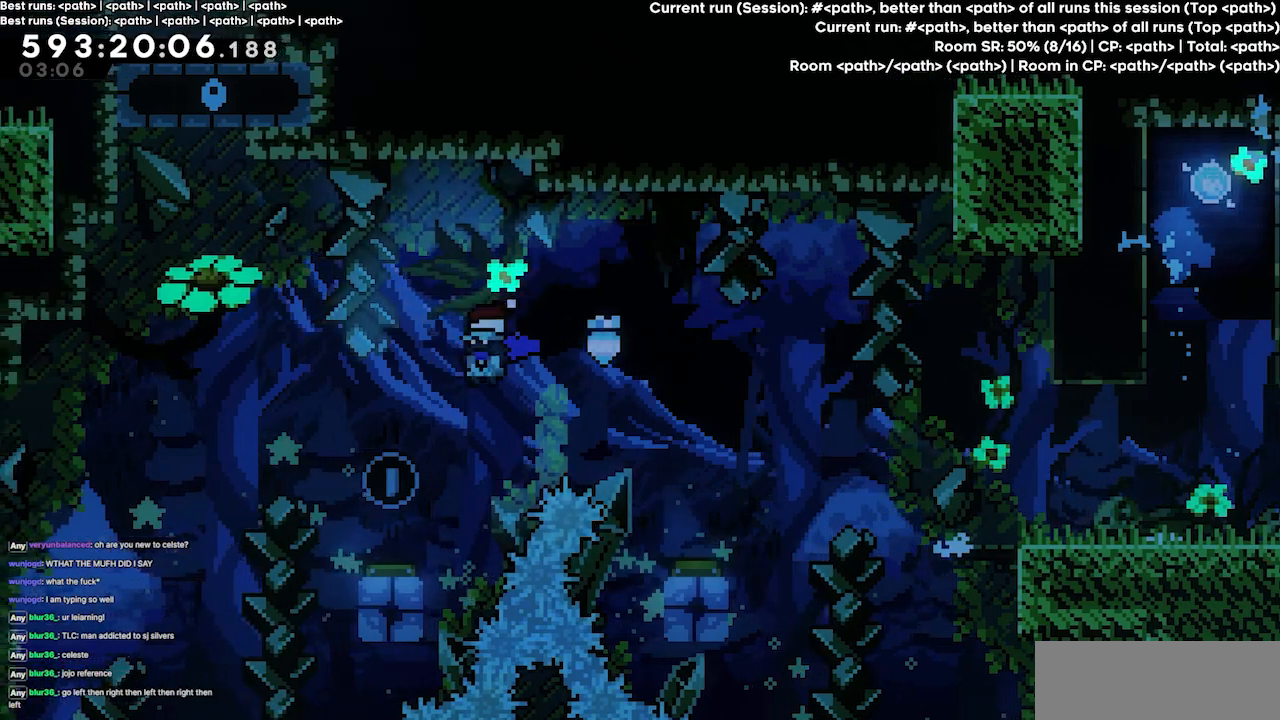
{"keys": [], "events": [[300, "left", "up"]]}
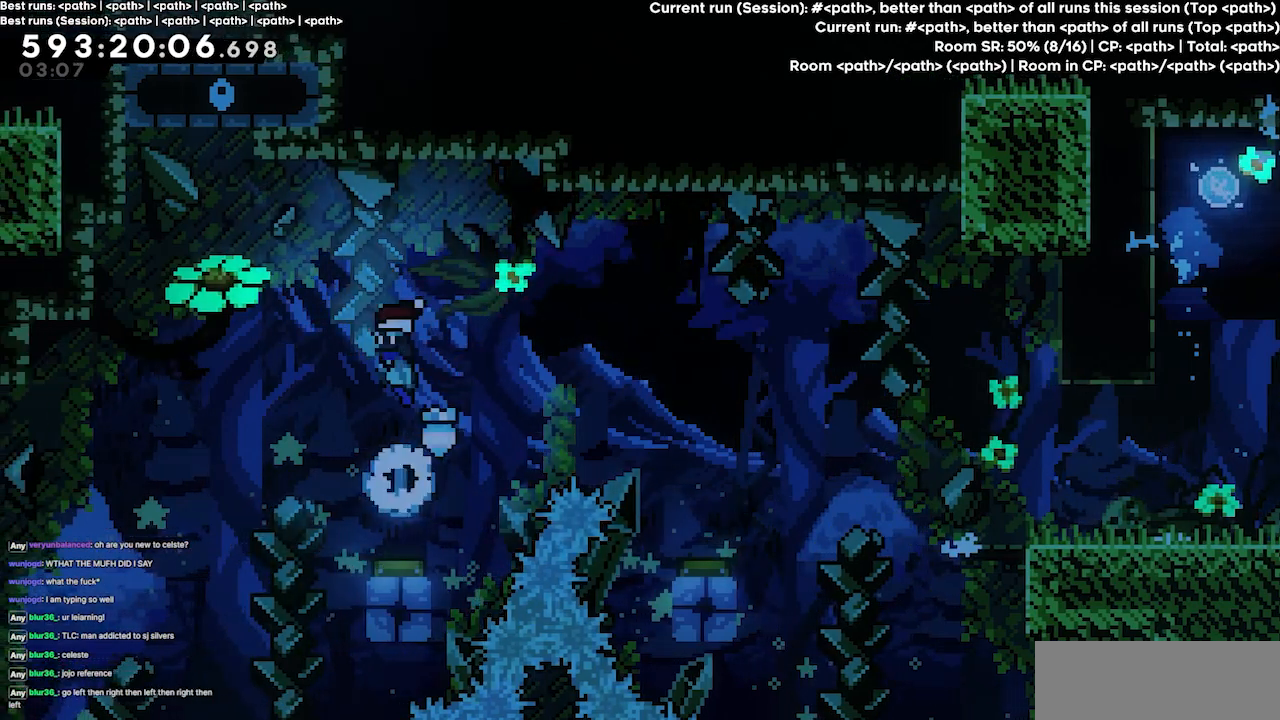
{"keys": [], "events": []}
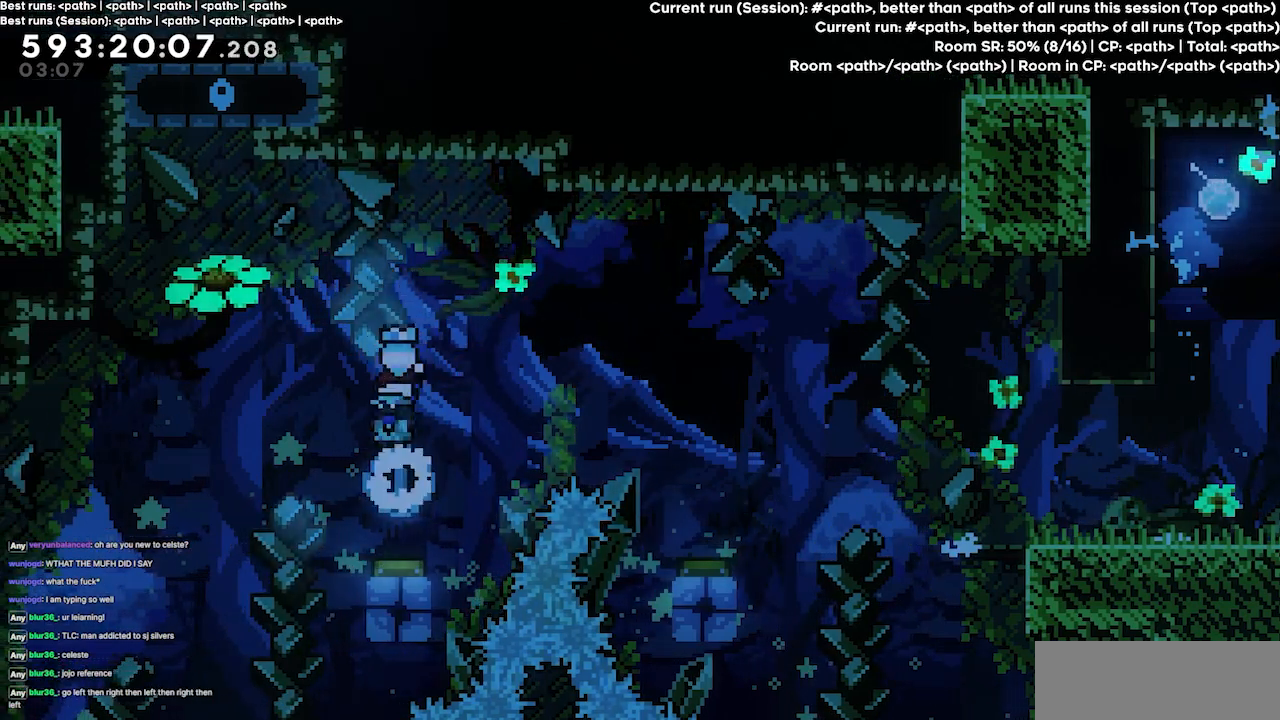
{"keys": ["right"], "events": [[100, "right", "down"]]}
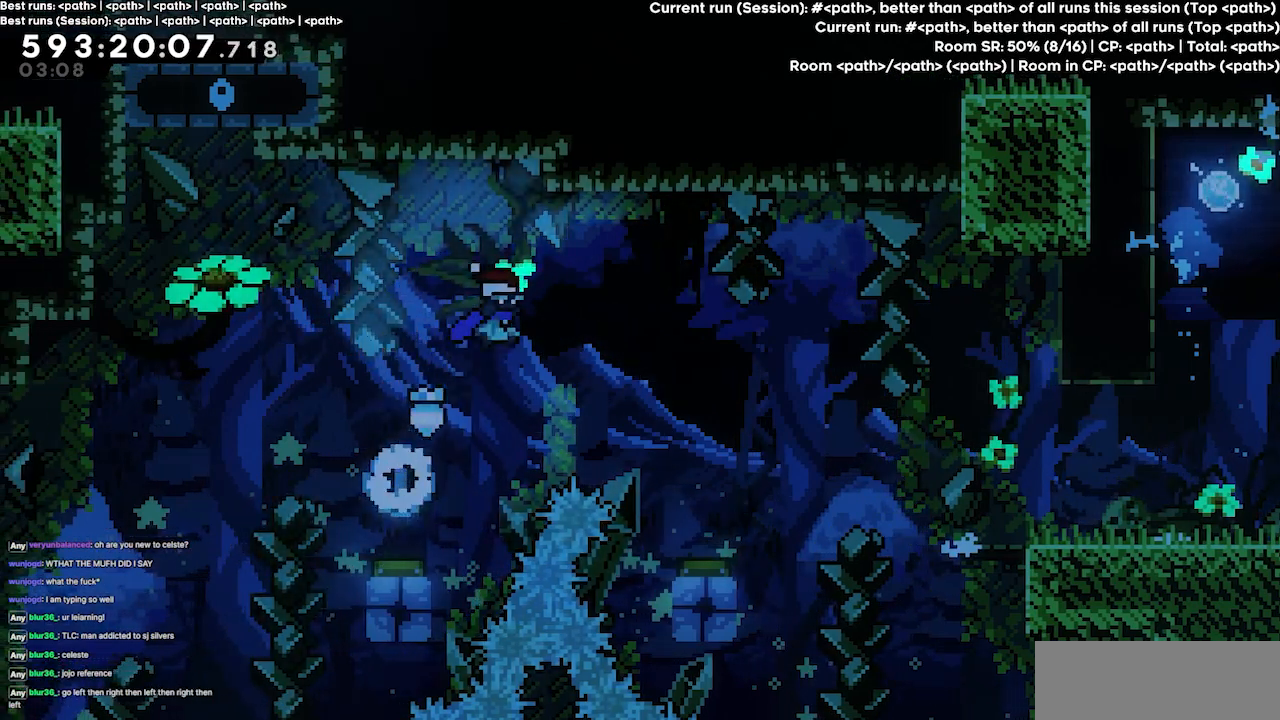
{"keys": ["grab", "right"], "events": [[167, "grab", "down"]]}
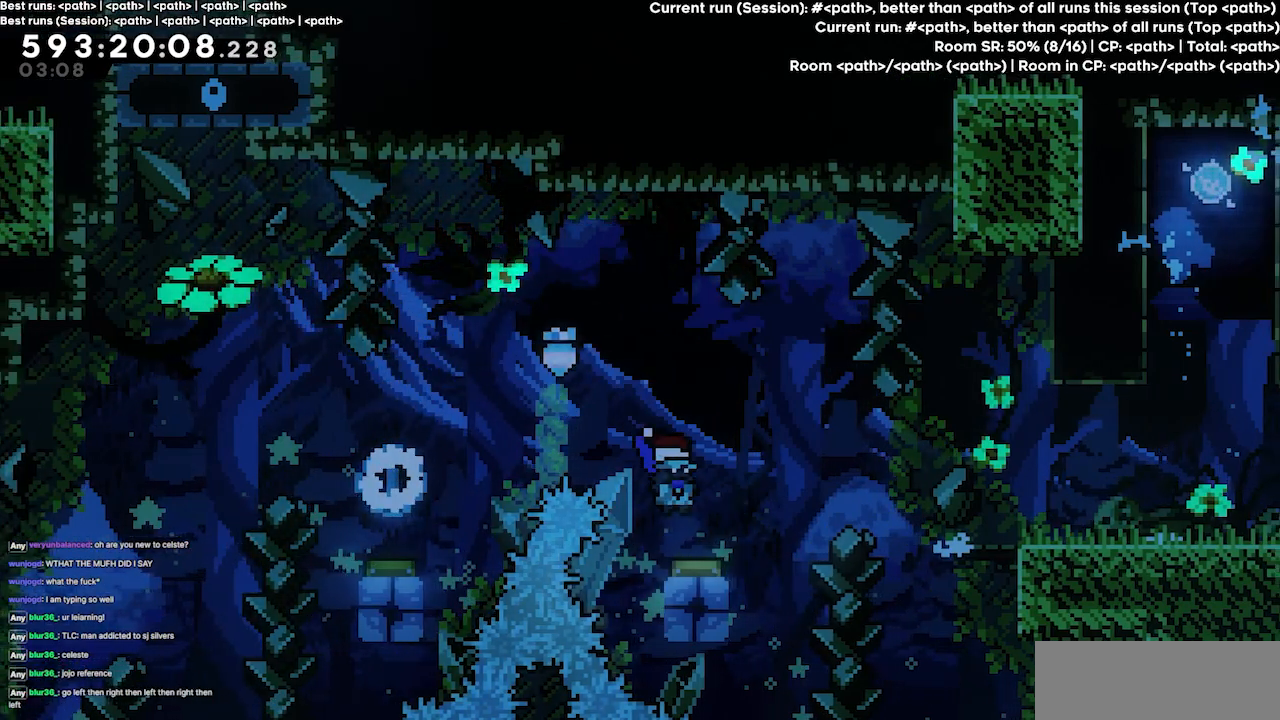
{"keys": ["grab", "right"], "events": []}
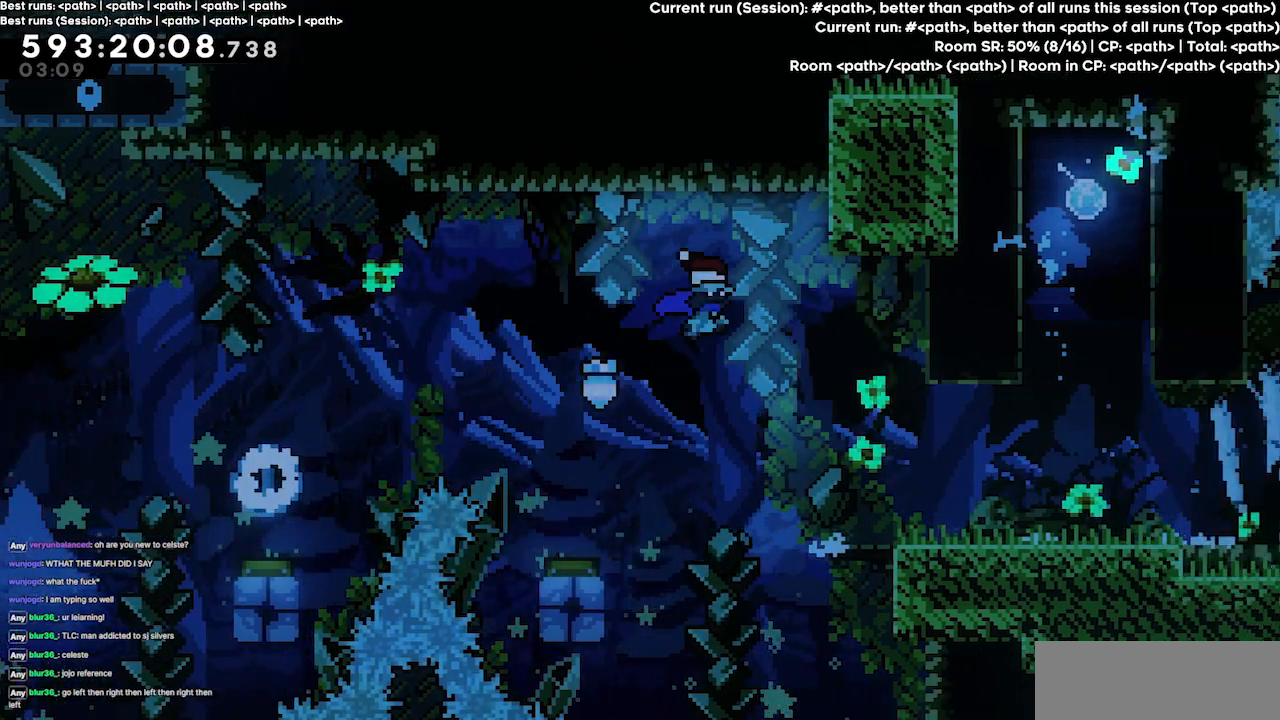
{"keys": ["right"], "events": [[100, "grab", "up"]]}
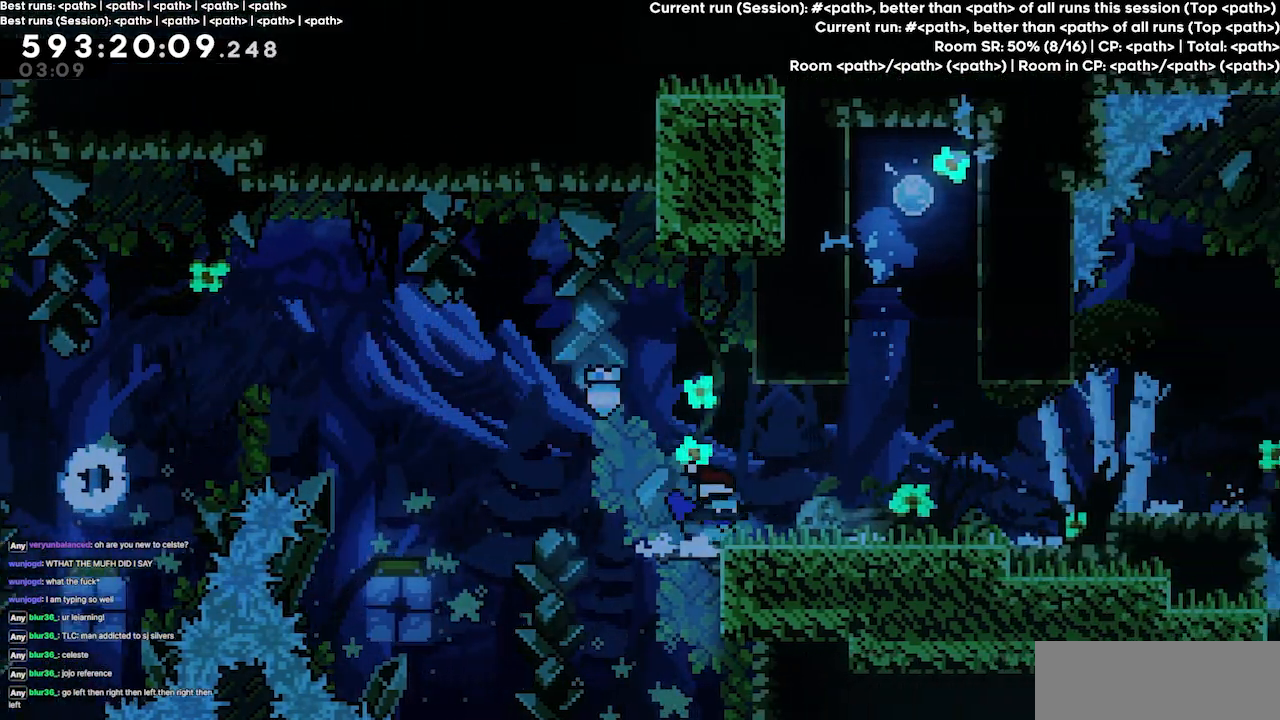
{"keys": ["right"], "events": []}
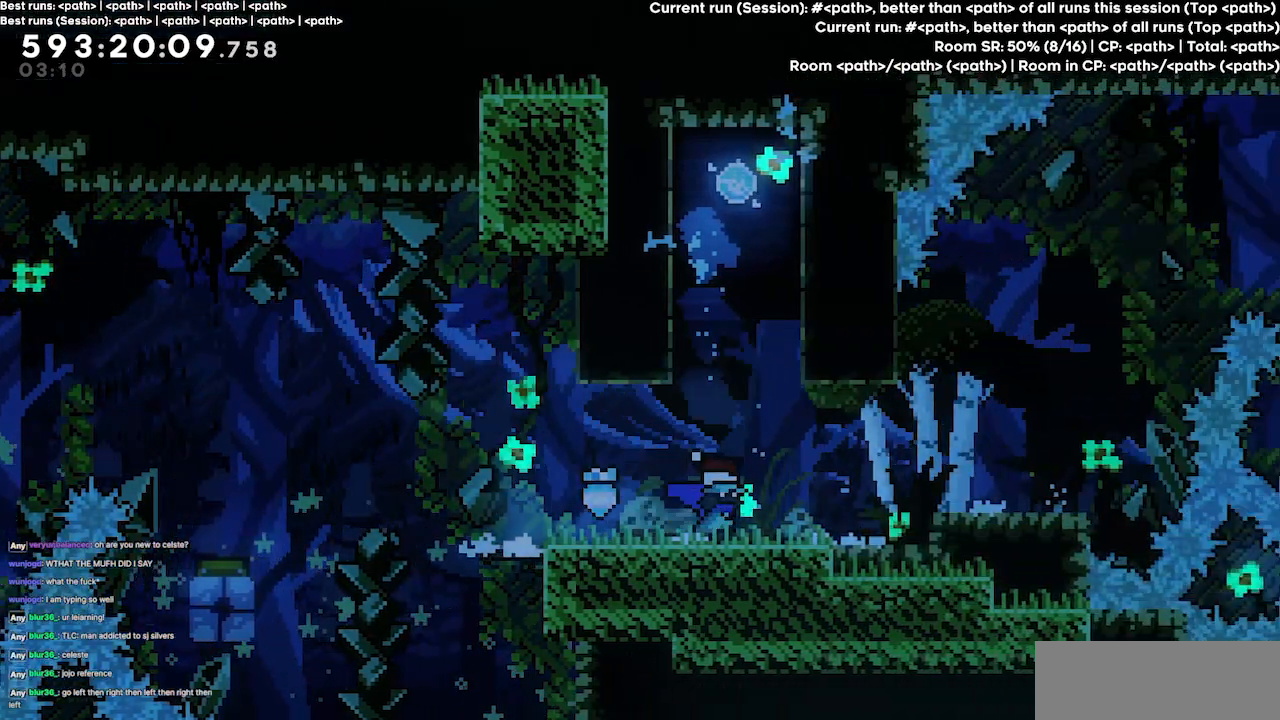
{"keys": [], "events": [[434, "right", "up"]]}
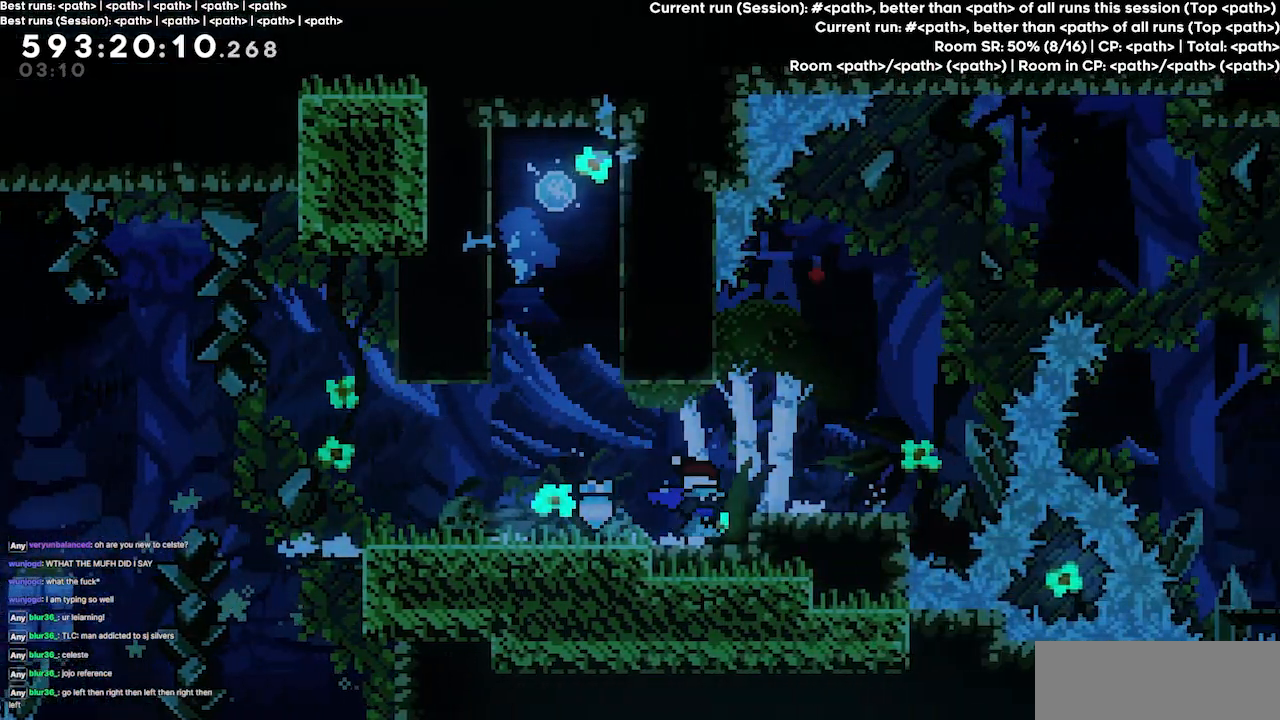
{"keys": [], "events": [[67, "jump3", "down"], [167, "right", "down"], [200, "jump3", "up"], [467, "right", "up"]]}
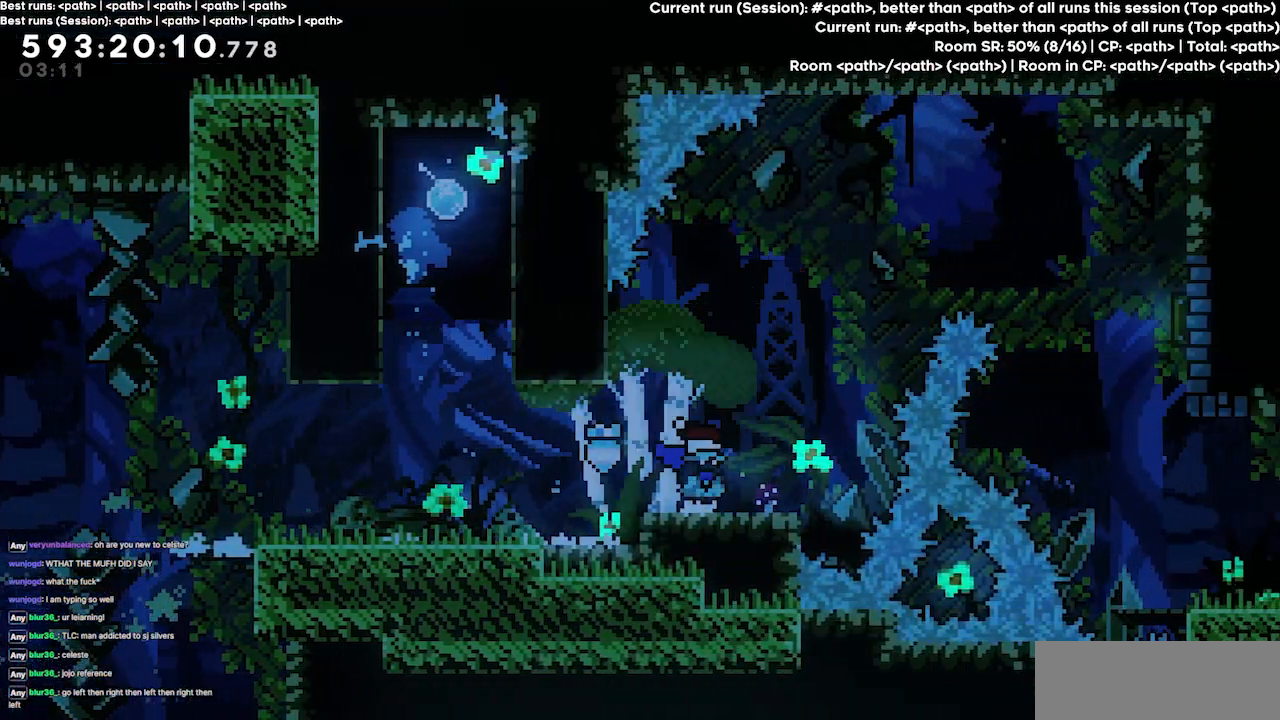
{"keys": [], "events": []}
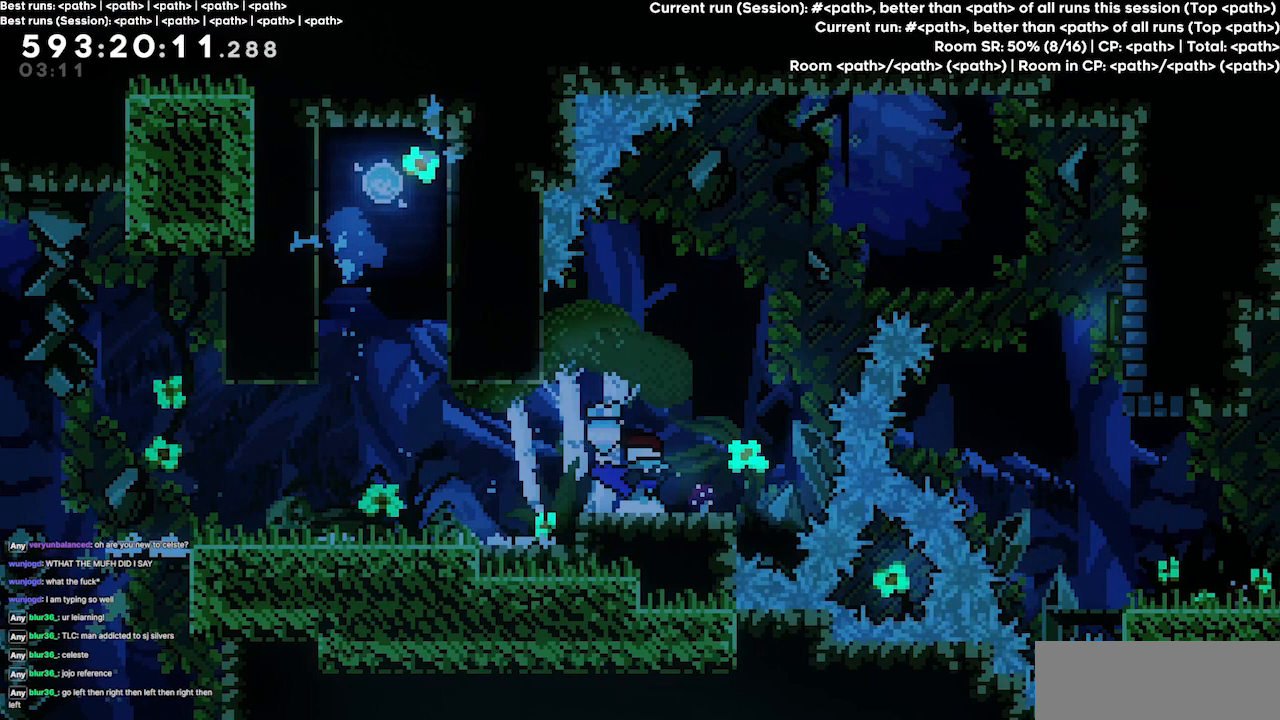
{"keys": [], "events": []}
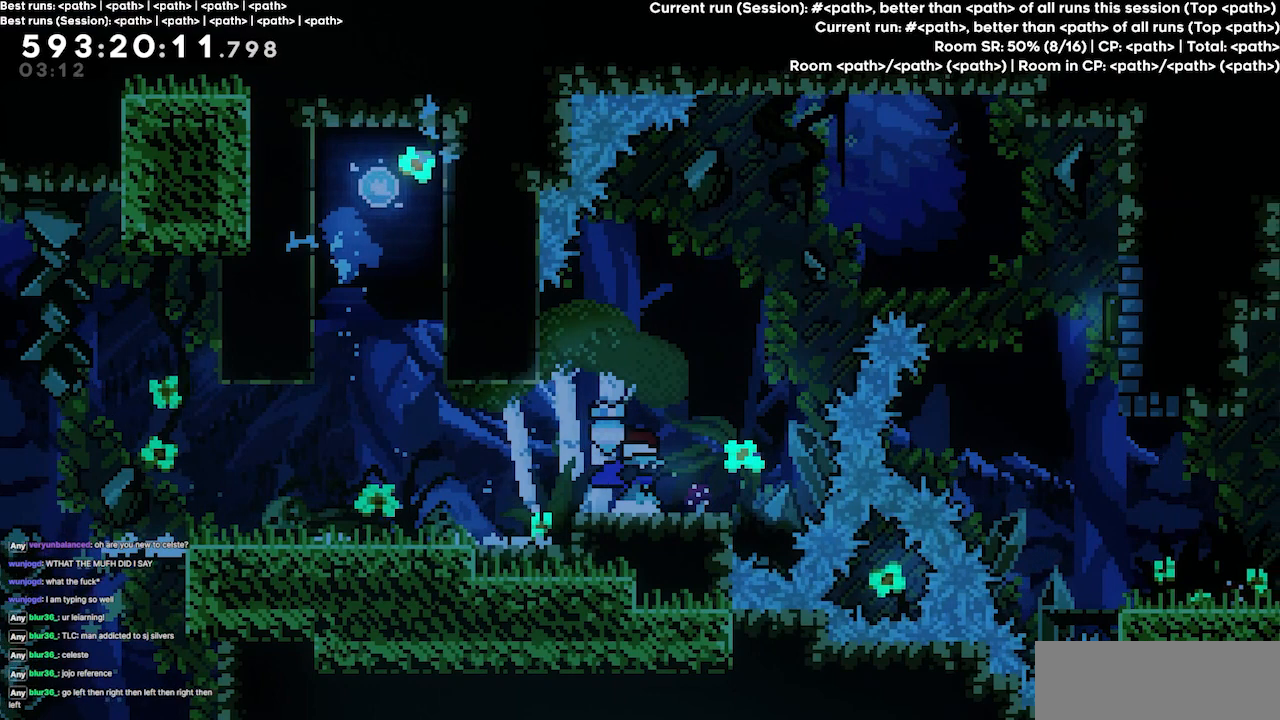
{"keys": [], "events": []}
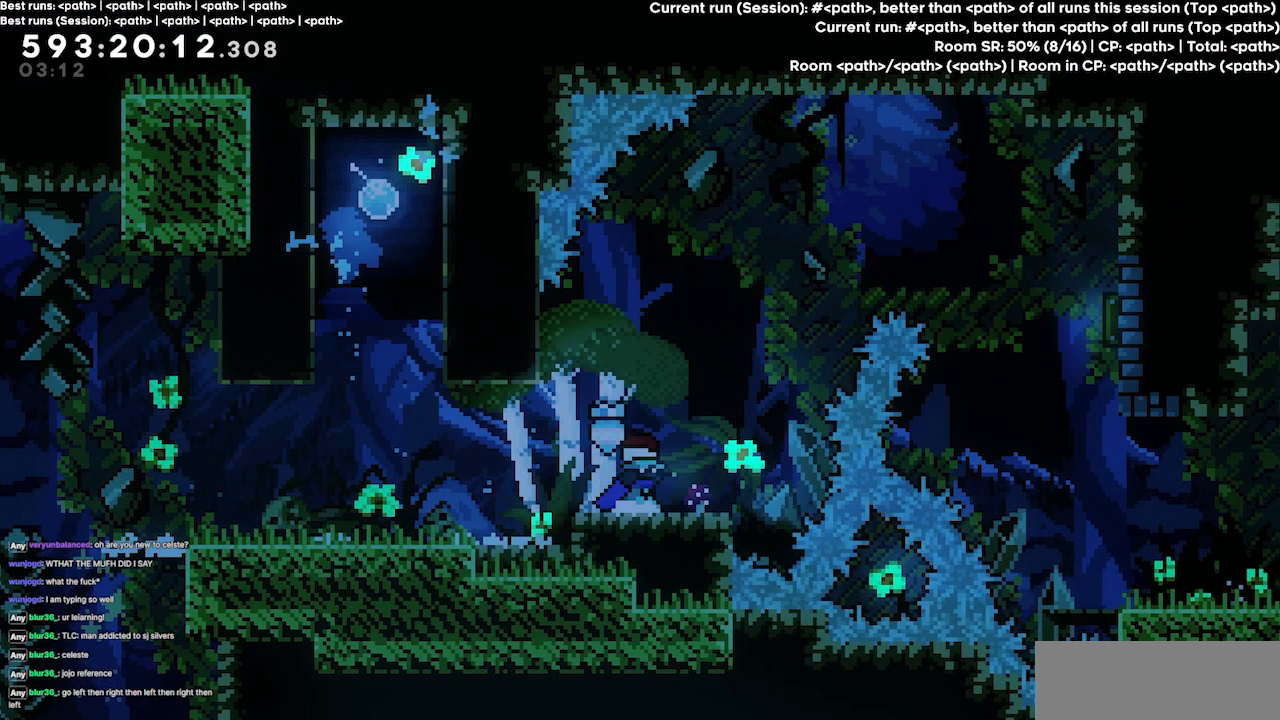
{"keys": [], "events": []}
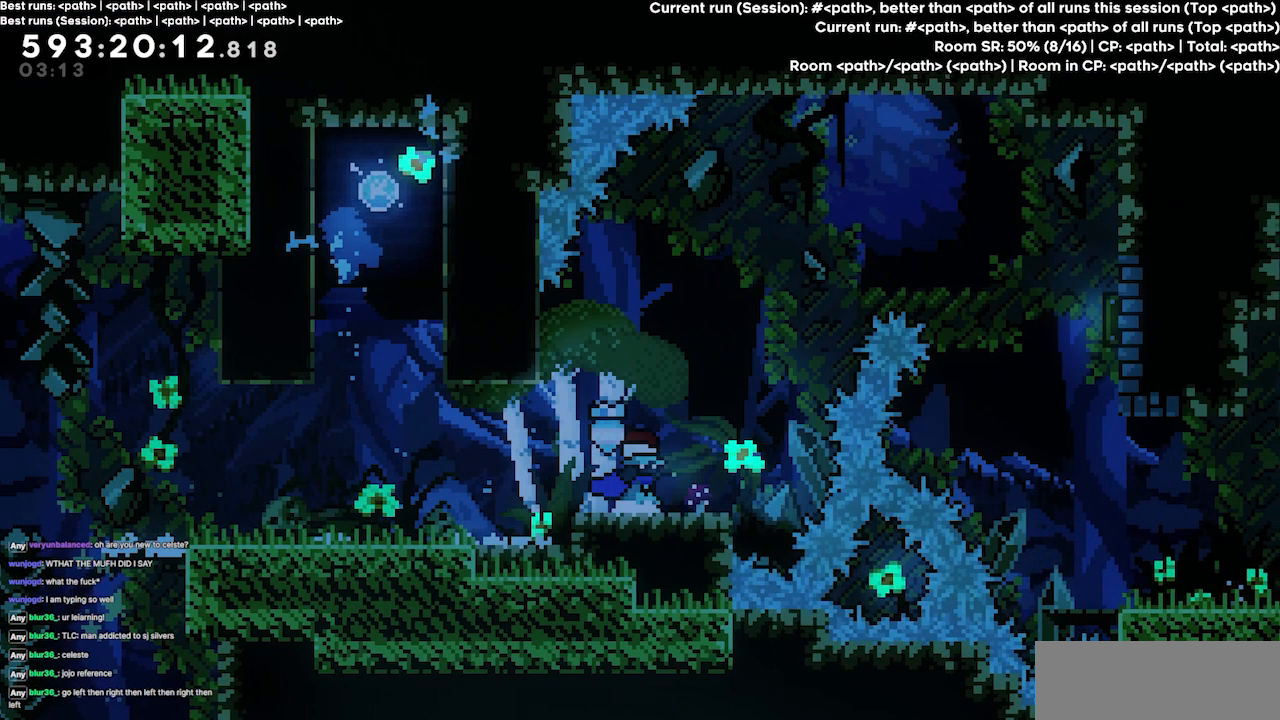
{"keys": ["grab", "left", "up"], "events": [[34, "jump3", "down"], [100, "left", "down"], [334, "grab", "down"], [334, "up", "down"], [467, "jump3", "up"]]}
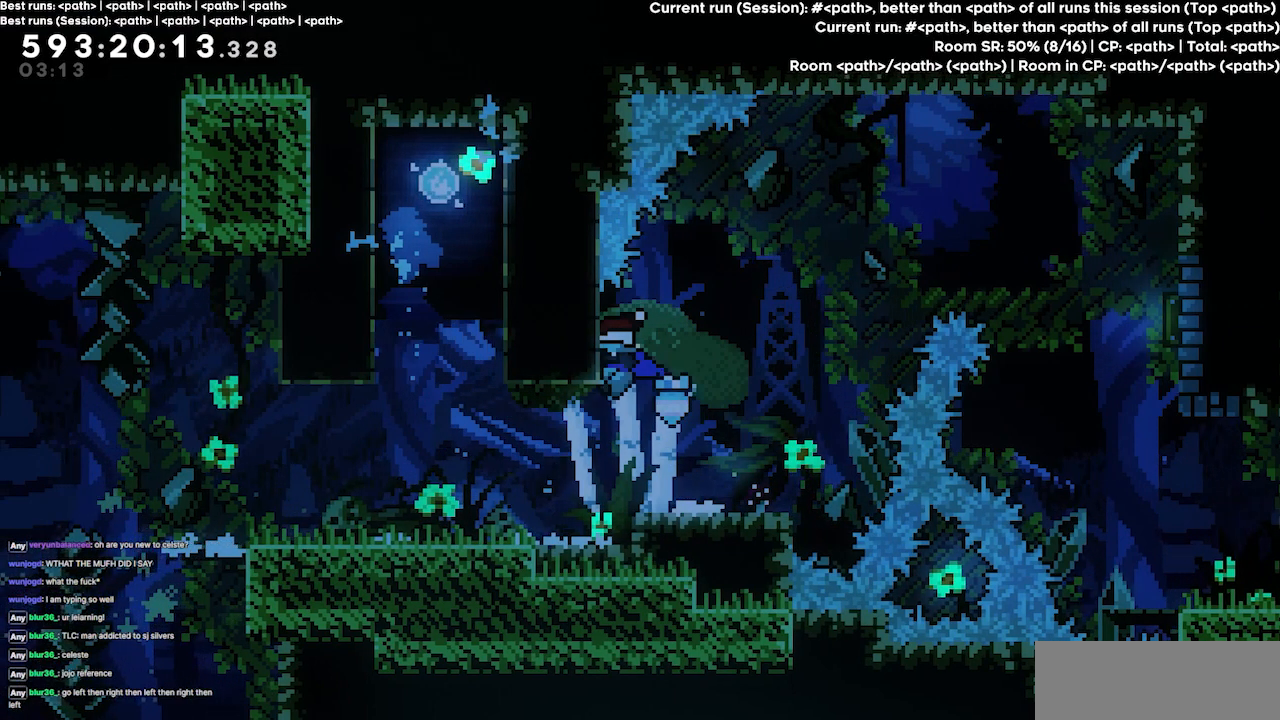
{"keys": ["grab"], "events": [[67, "left", "up"], [67, "up", "up"]]}
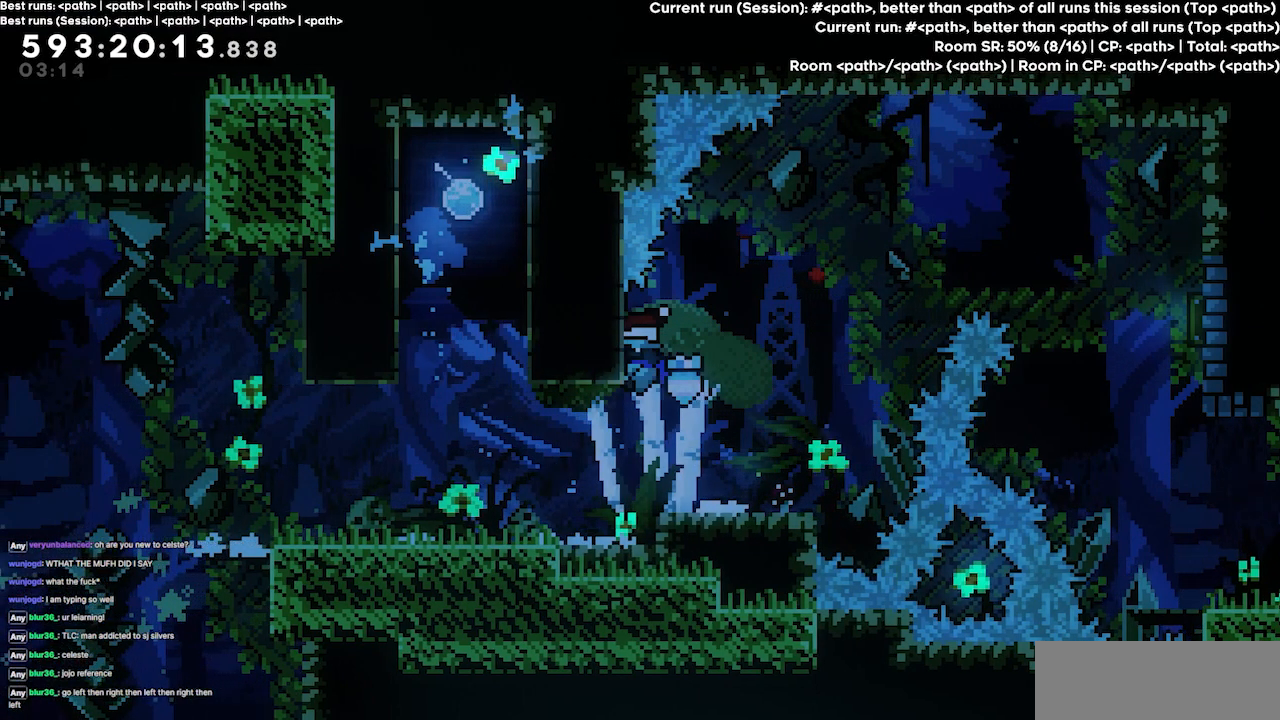
{"keys": ["grab"], "events": []}
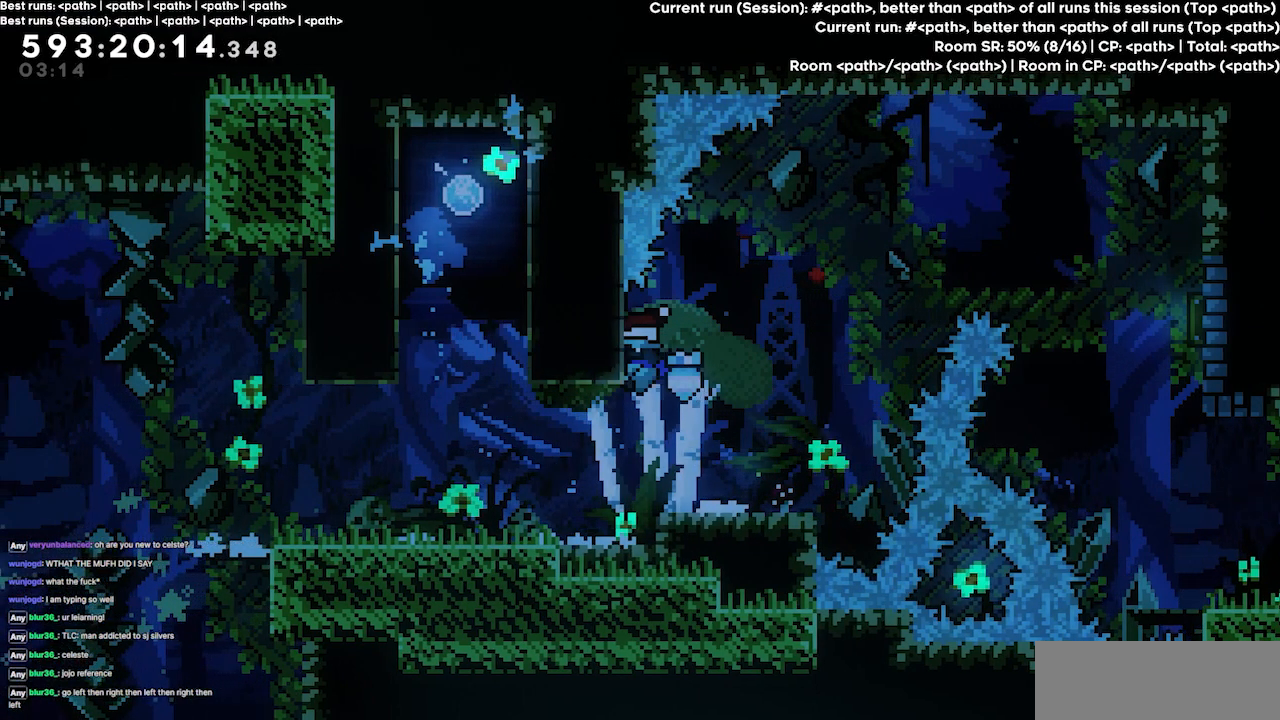
{"keys": ["left"], "events": [[367, "grab", "up"], [500, "left", "down"]]}
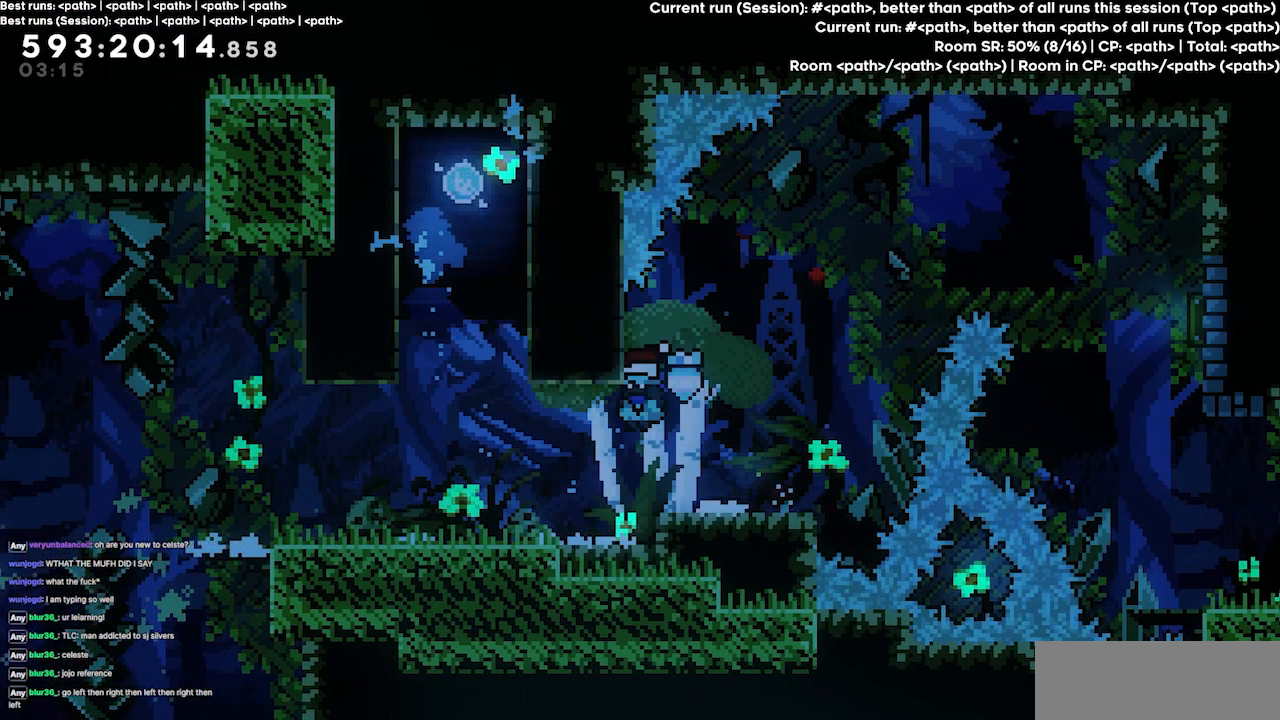
{"keys": ["left"], "events": []}
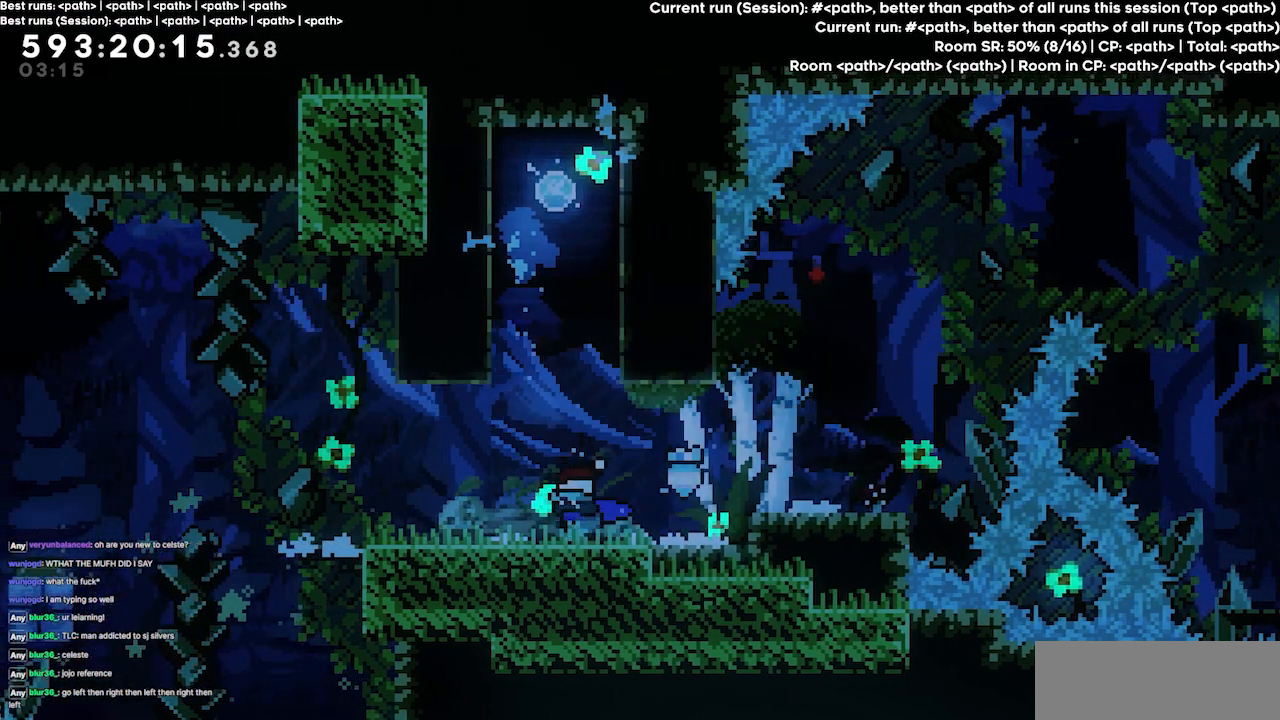
{"keys": [], "events": [[34, "left", "up"], [234, "jump3", "down"], [500, "jump3", "up"]]}
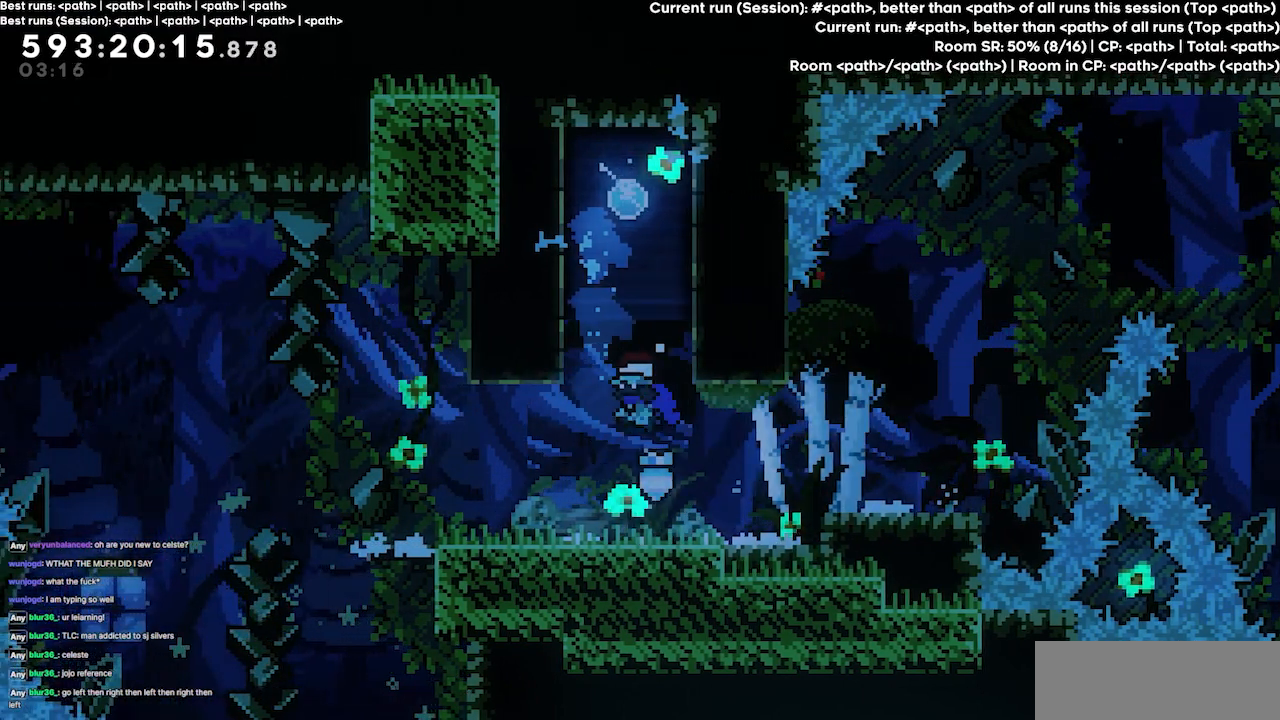
{"keys": ["grab", "left", "up"], "events": [[134, "dash", "down"], [200, "left", "down"], [200, "up", "down"], [367, "dash", "up"], [467, "grab", "down"]]}
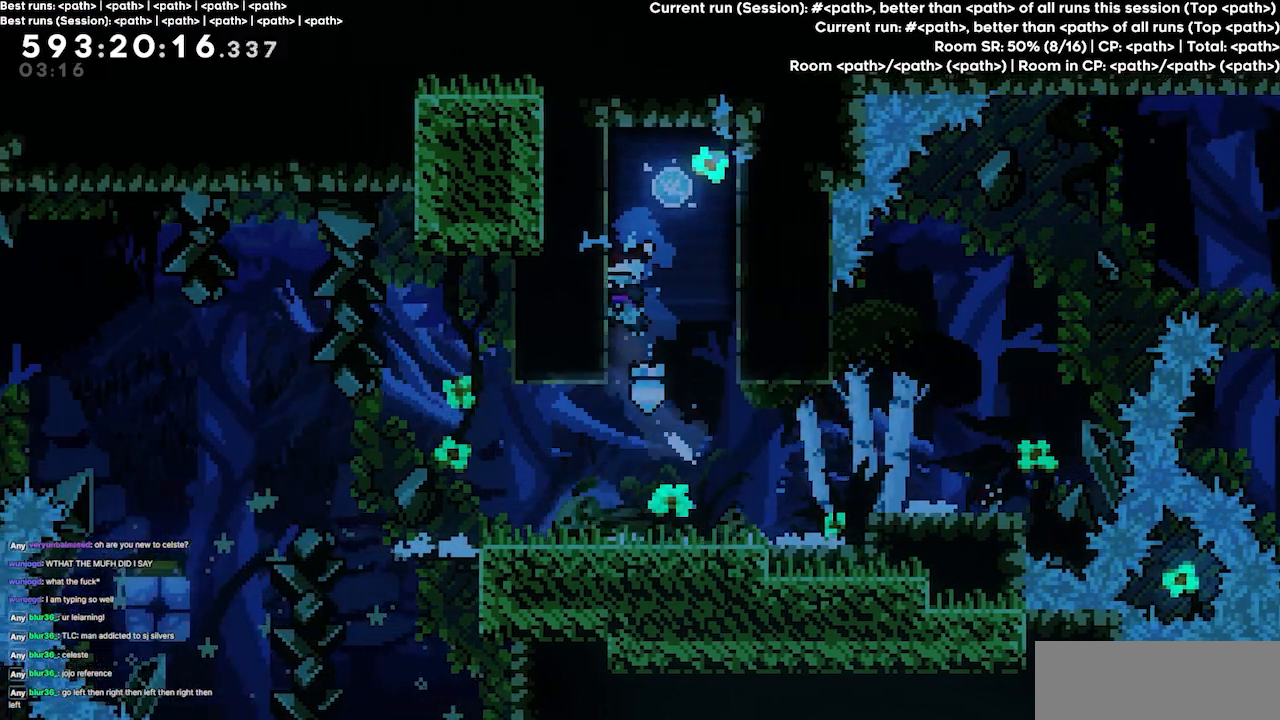
{"keys": ["grab", "left", "up"], "events": [[67, "left", "up"], [67, "up", "up"], [300, "left", "down"], [300, "up", "down"], [334, "dash", "down"], [434, "dash", "up"]]}
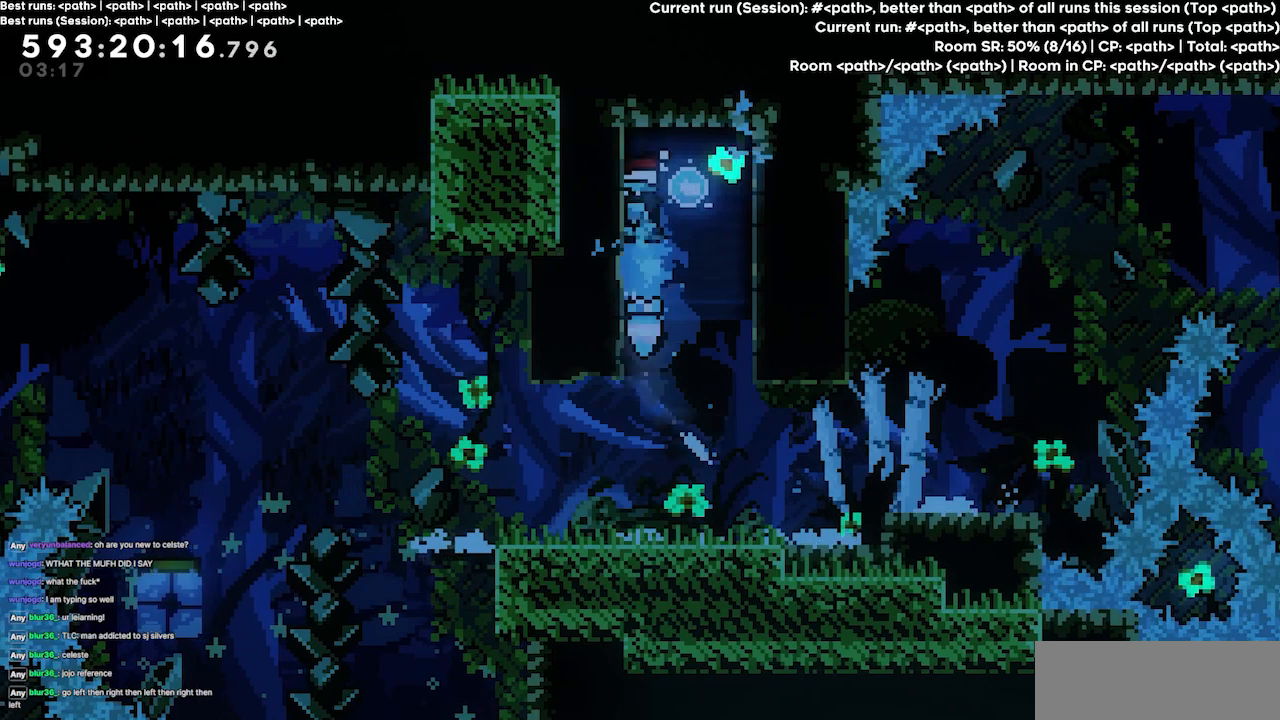
{"keys": ["grab"], "events": [[34, "up", "up"], [134, "left", "up"]]}
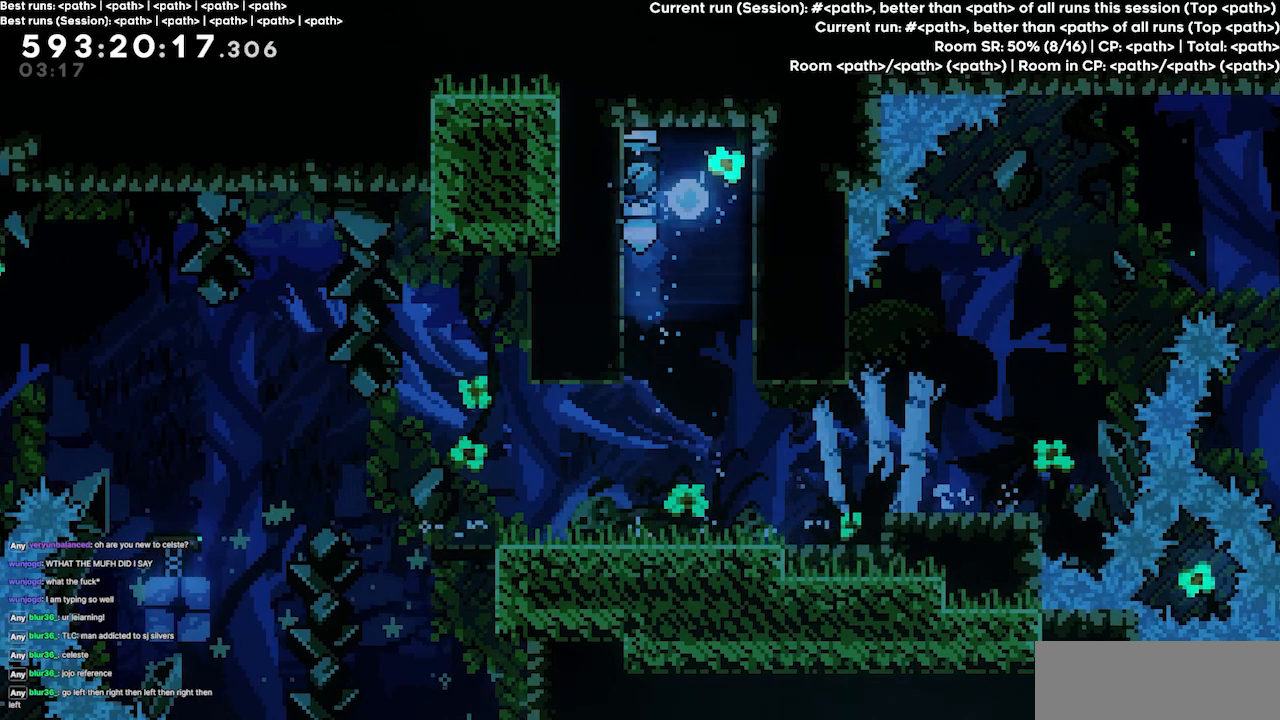
{"keys": ["grab", "right"], "events": [[100, "down", "down"], [234, "down", "up"], [467, "right", "down"]]}
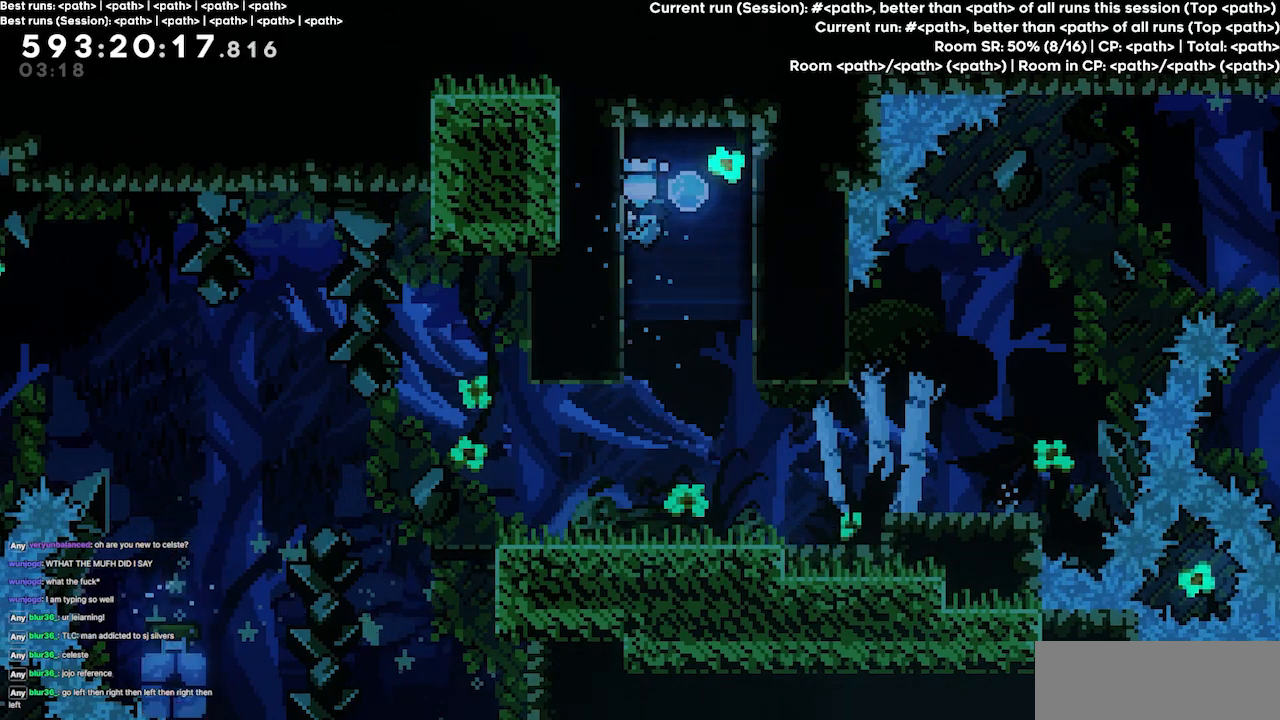
{"keys": ["grab"], "events": [[67, "grab", "up"], [67, "jump3", "down"], [167, "jump3", "up"], [434, "right", "up"], [500, "grab", "down"]]}
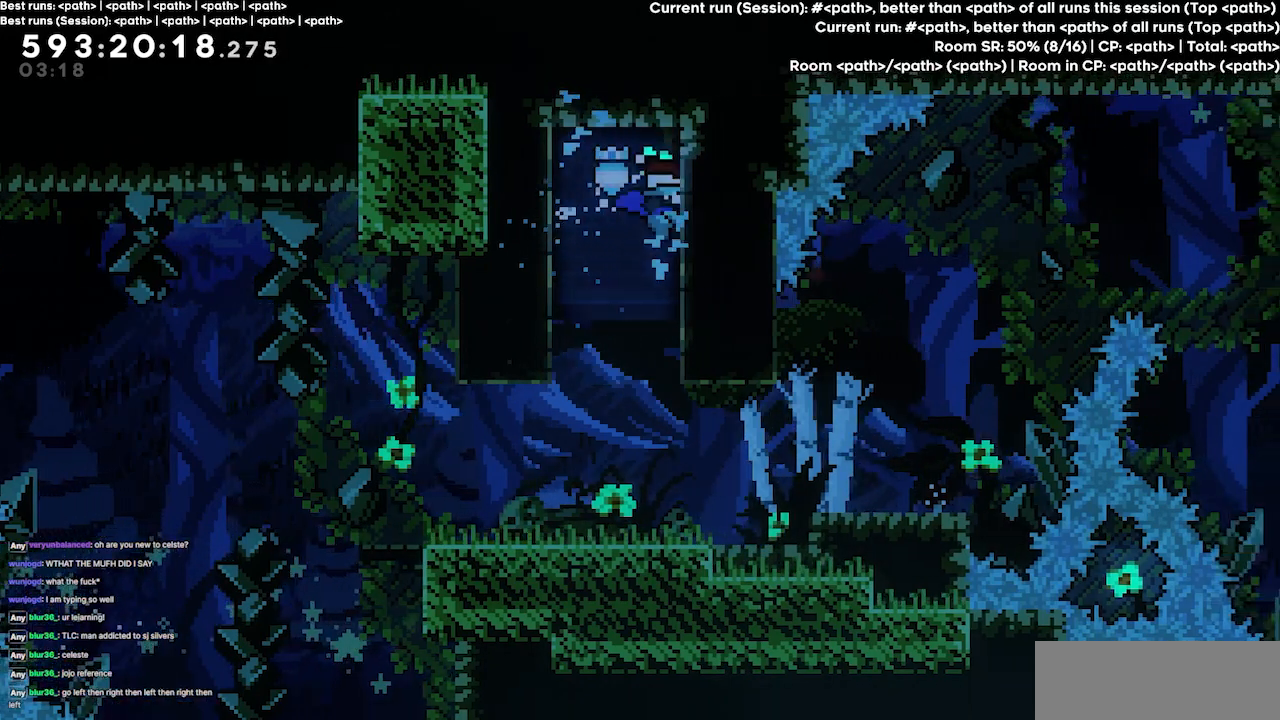
{"keys": [], "events": [[267, "grab", "up"]]}
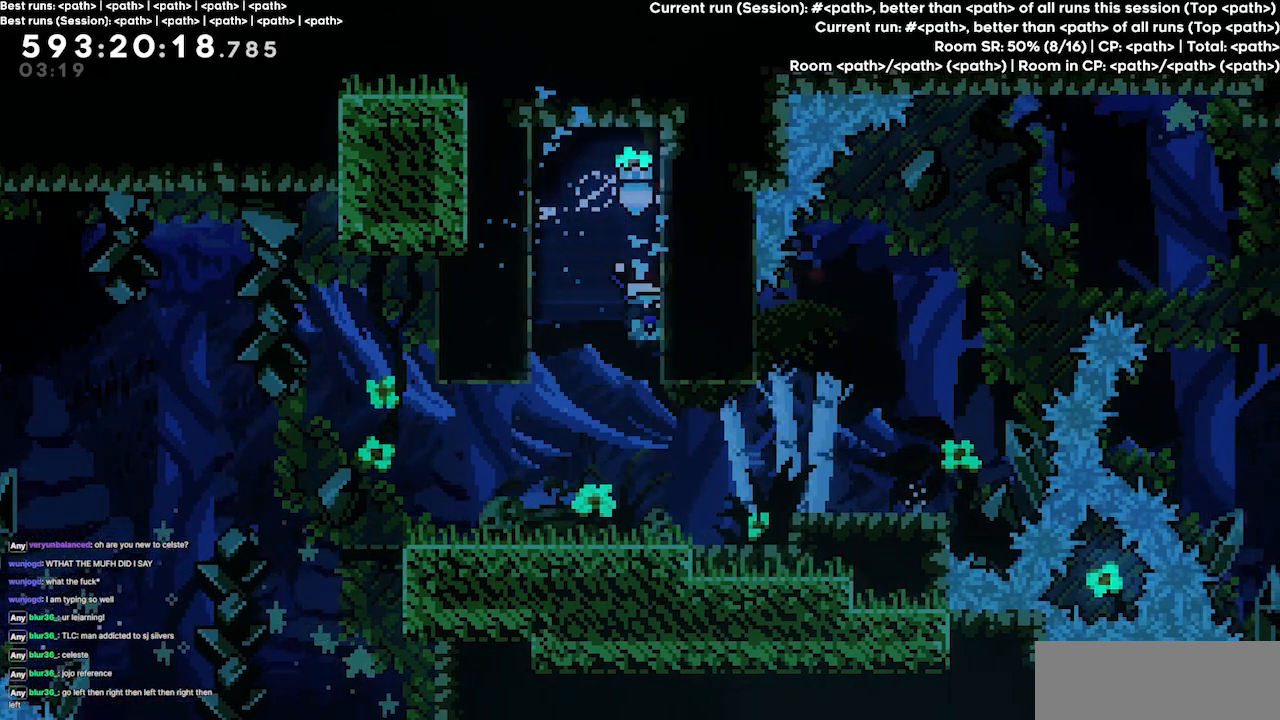
{"keys": ["jump3", "right"], "events": [[200, "right", "down"], [367, "jump3", "down"]]}
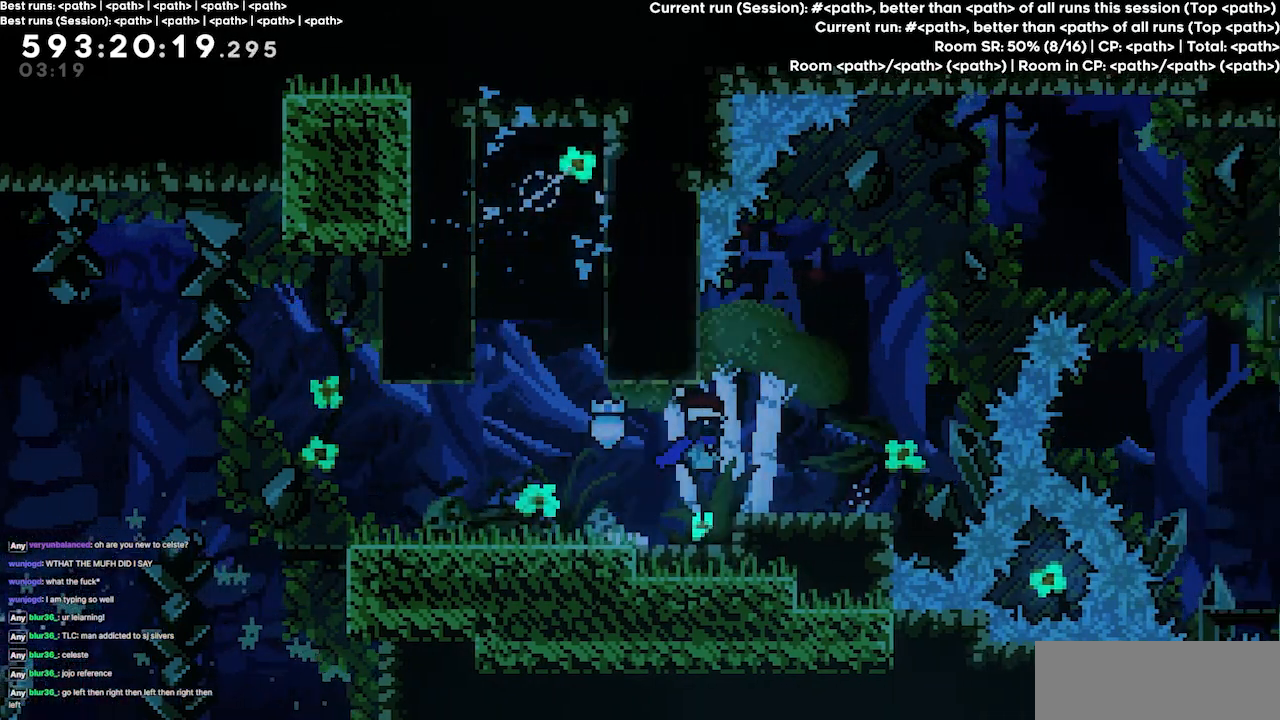
{"keys": [], "events": [[67, "jump3", "up"], [400, "right", "up"]]}
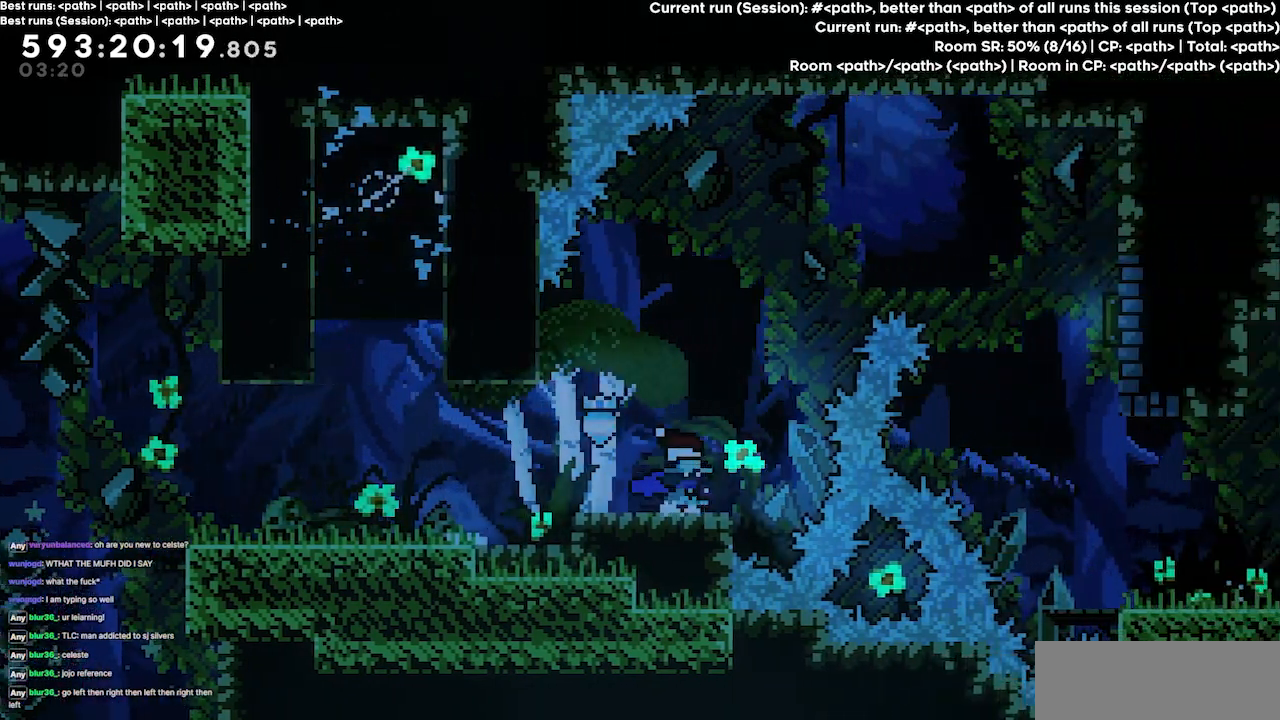
{"keys": ["dash", "jump3", "right", "up"], "events": [[134, "jump3", "down"], [234, "right", "down"], [234, "up", "down"], [400, "dash", "down"]]}